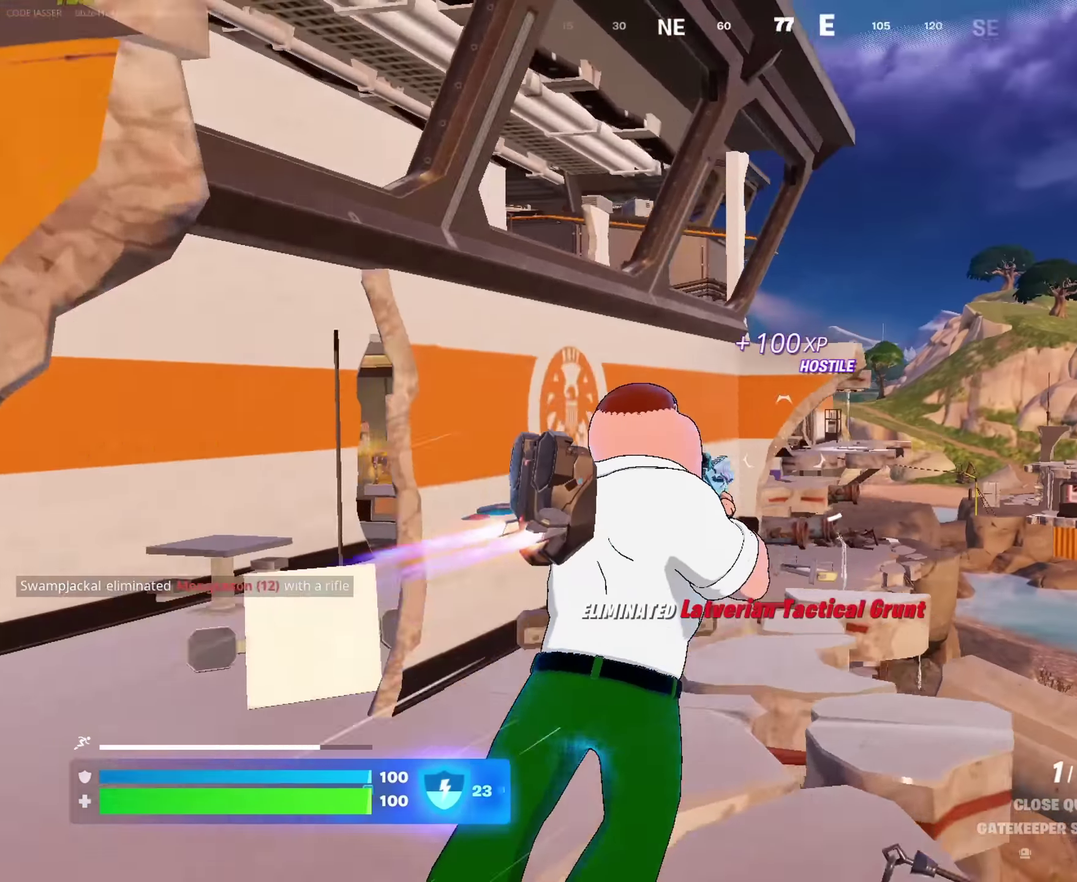
Gameplay with a controller (PlayStation layout); each line is a JSON object with the inputs held at the frame after it (dt_ms = milliseconds from this image to that frame). "events" lists button and stick changes between this image and that frame as [ms after this image, input, new state], when the widget could be followed in between. This document gives stick clicks only as held states, not as events.
{"dt_ms": 750, "buttons": [], "left_stick": "center", "right_stick": "center"}
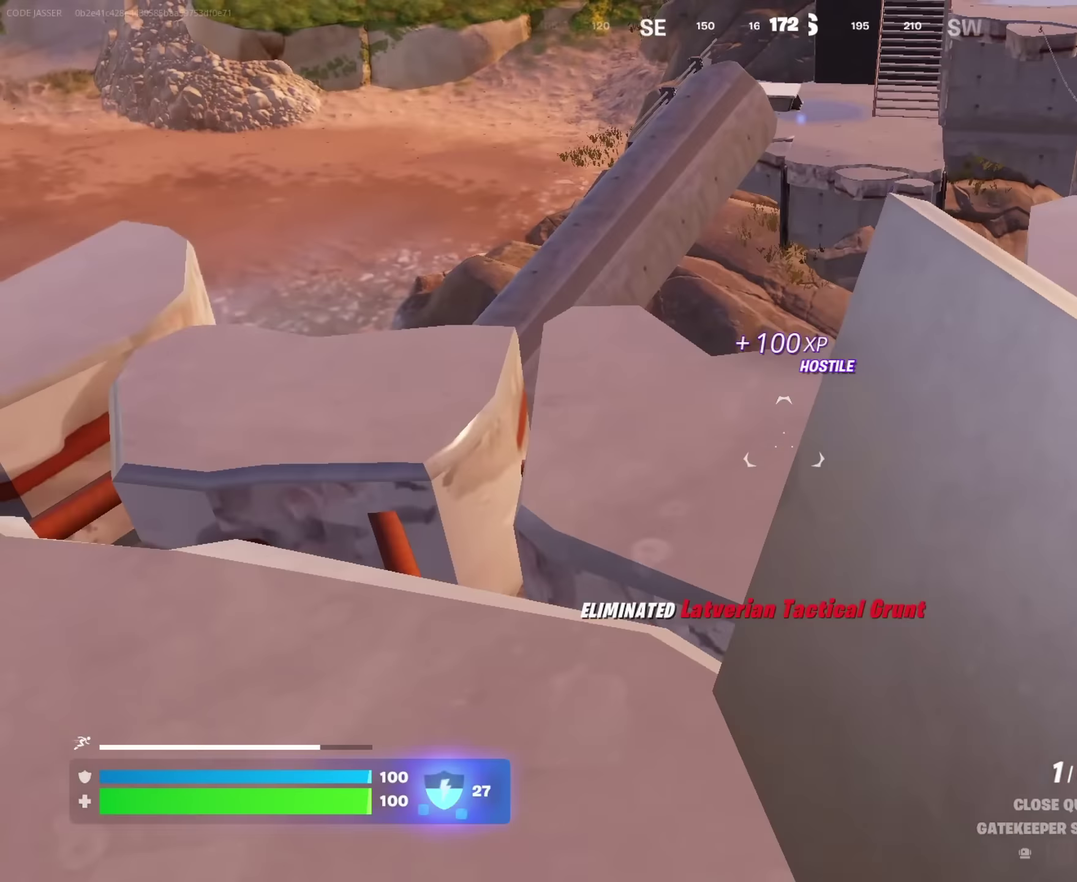
{"dt_ms": 250, "buttons": [], "left_stick": "up", "right_stick": "center", "events": [[150, "left_stick", "up"]]}
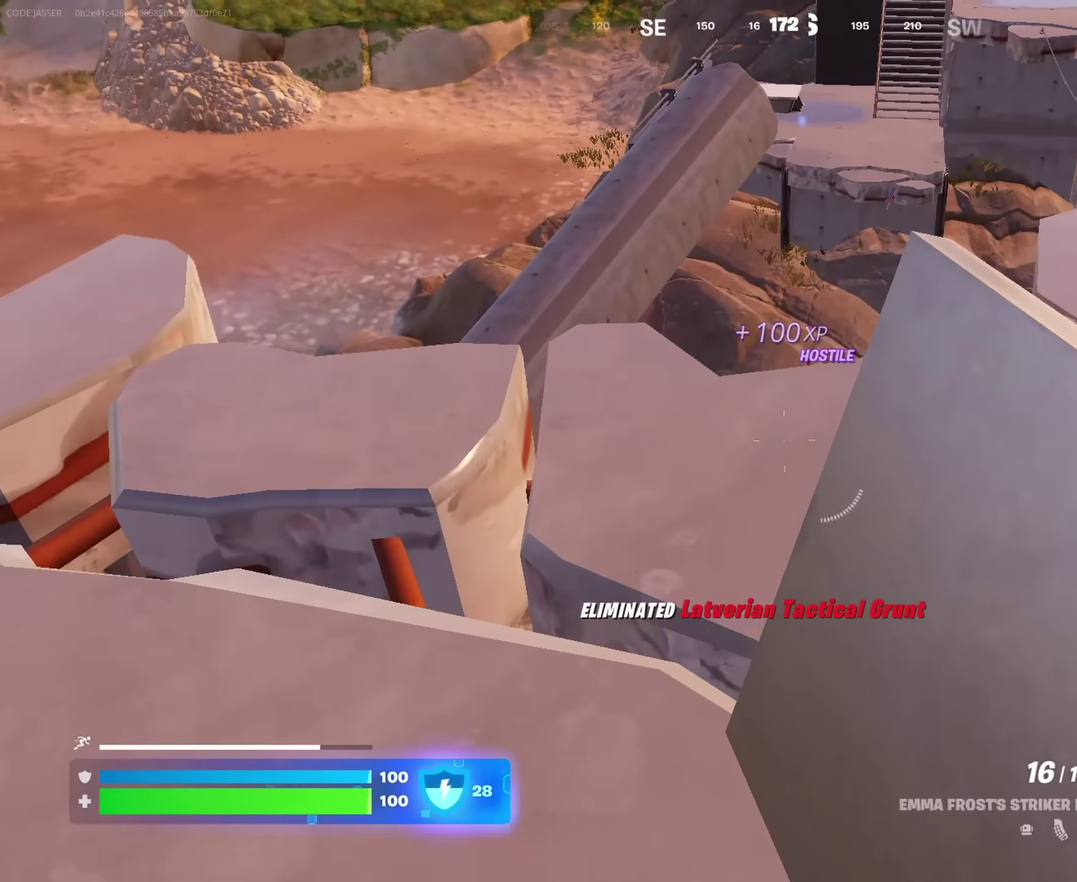
{"dt_ms": 650, "buttons": [], "left_stick": "up-right", "right_stick": "center", "events": [[50, "SQUARE", "down"], [133, "SQUARE", "up"], [167, "left_stick", "down-right"], [433, "left_stick", "right"], [517, "left_stick", "up-right"]]}
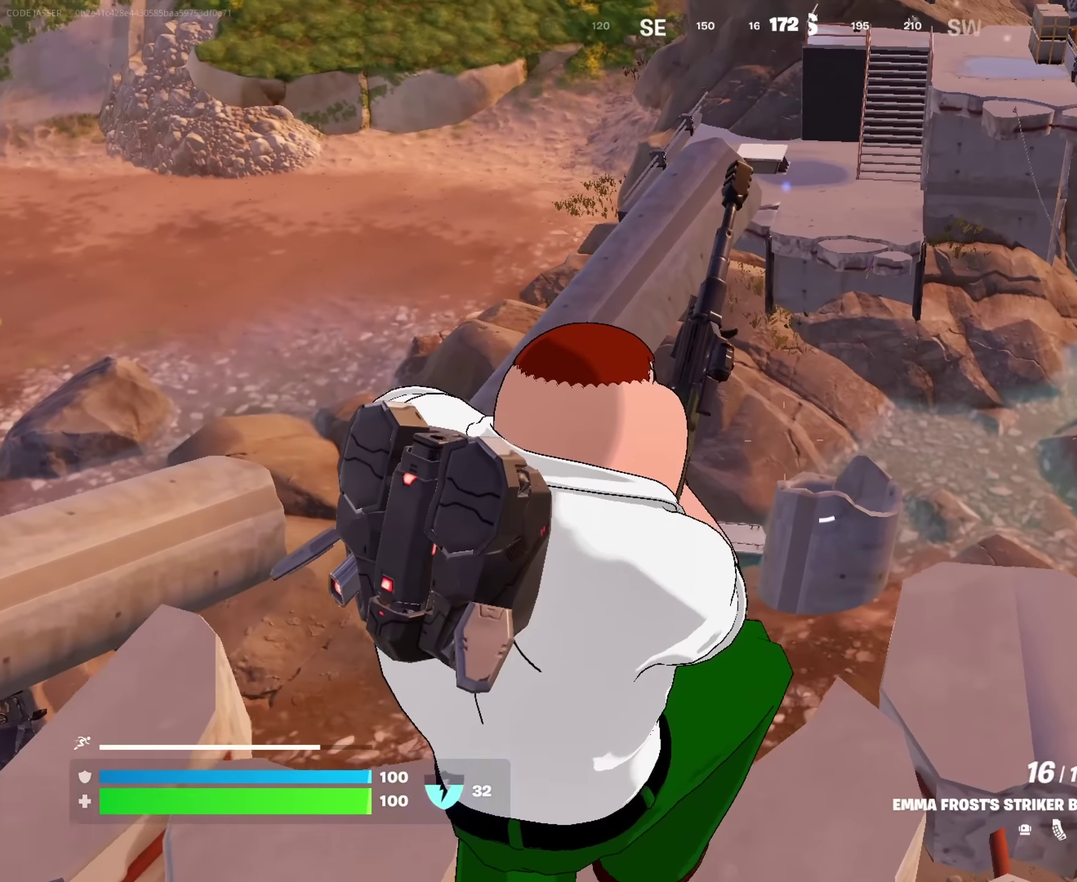
{"dt_ms": 350, "buttons": [], "left_stick": "right", "right_stick": "center", "events": [[50, "right_stick", "up-left"], [150, "right_stick", "left"], [200, "left_stick", "right"], [267, "right_stick", "center"]]}
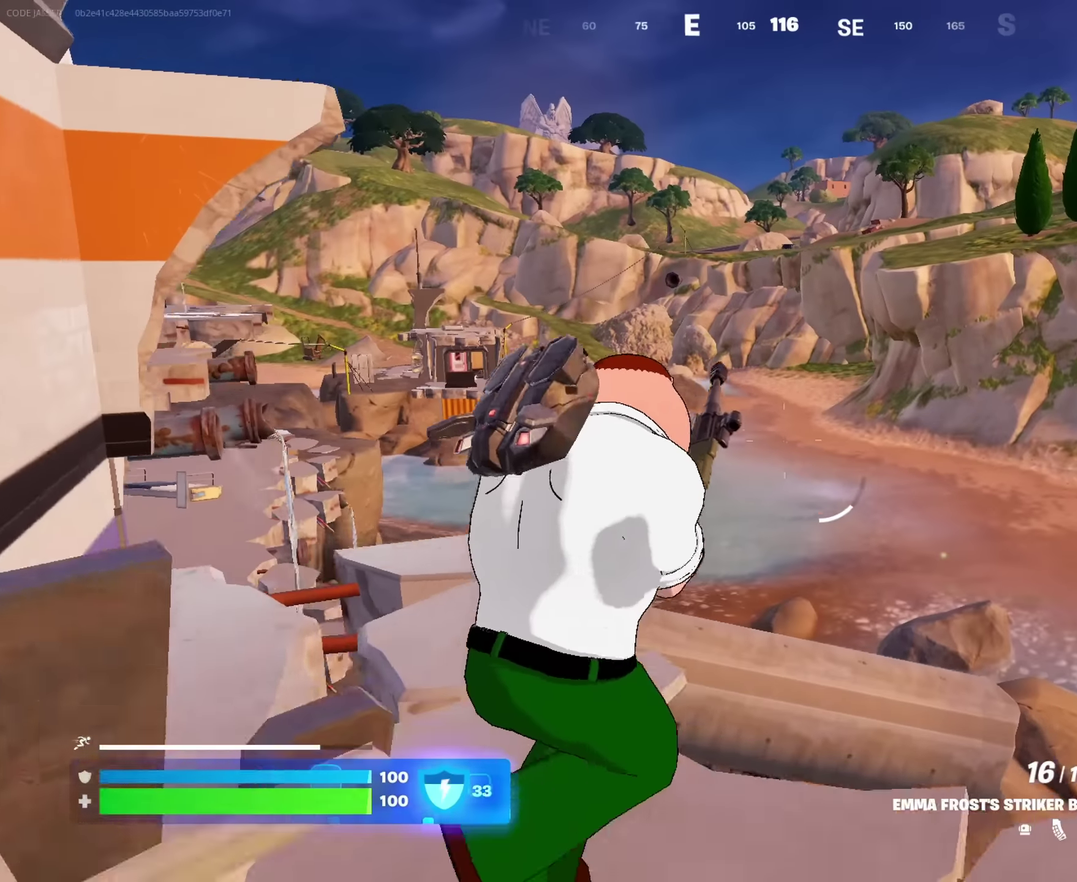
{"dt_ms": 500, "buttons": [], "left_stick": "center", "right_stick": "center"}
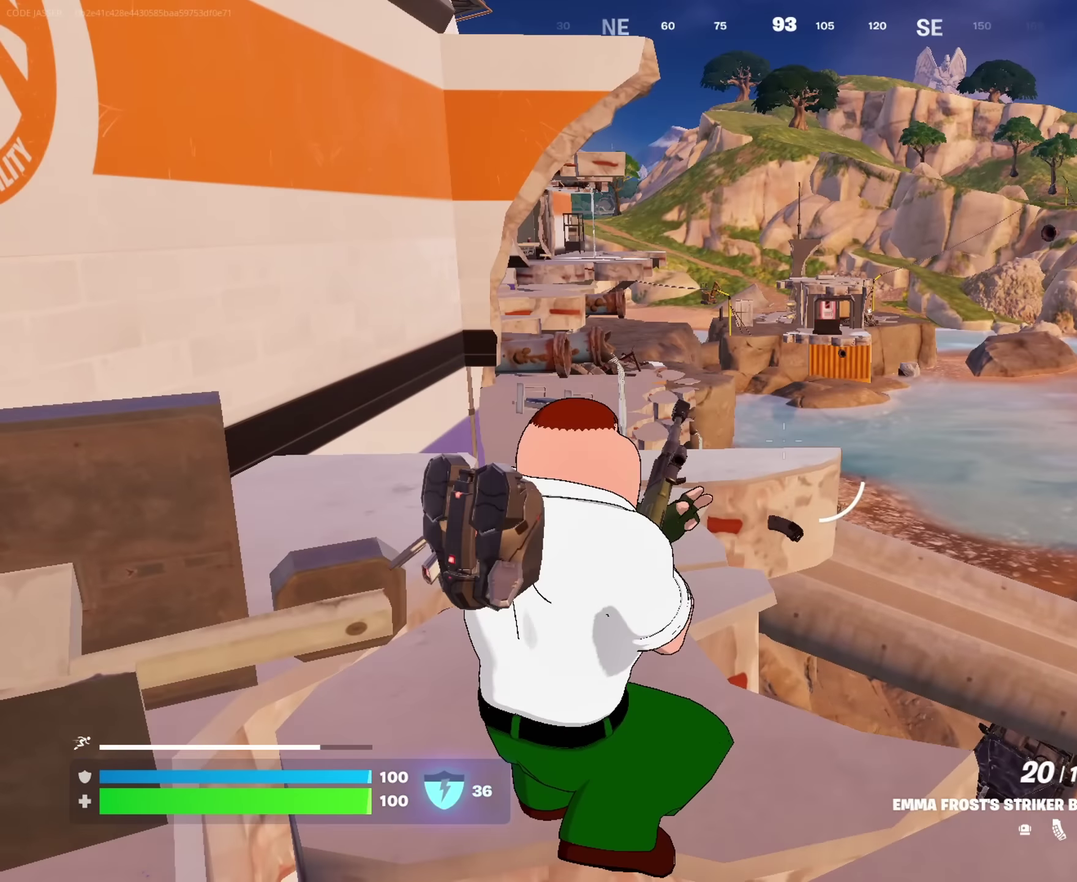
{"dt_ms": 550, "buttons": ["CROSS"], "left_stick": "up", "right_stick": "center"}
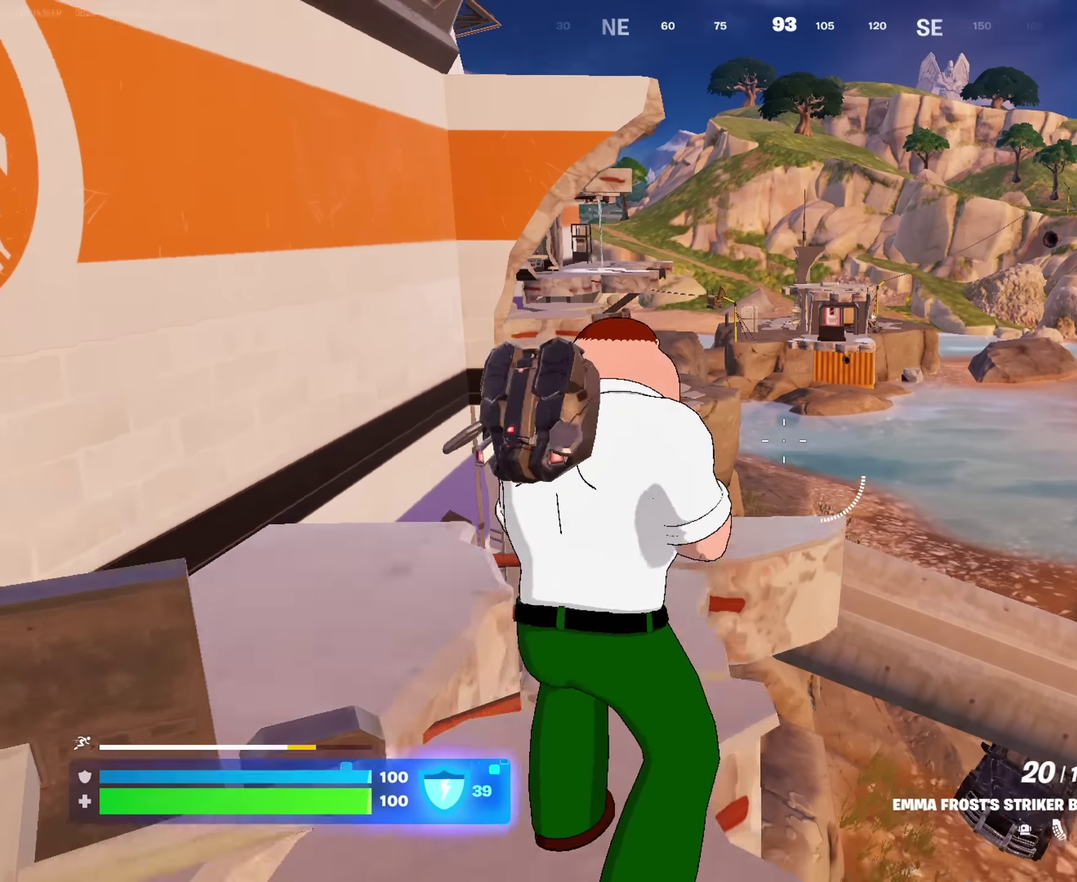
{"dt_ms": 450, "buttons": ["CROSS"], "left_stick": "up", "right_stick": "center", "events": [[83, "CROSS", "up"], [100, "left_stick", "up-left"], [133, "CROSS", "down"], [183, "left_stick", "up"]]}
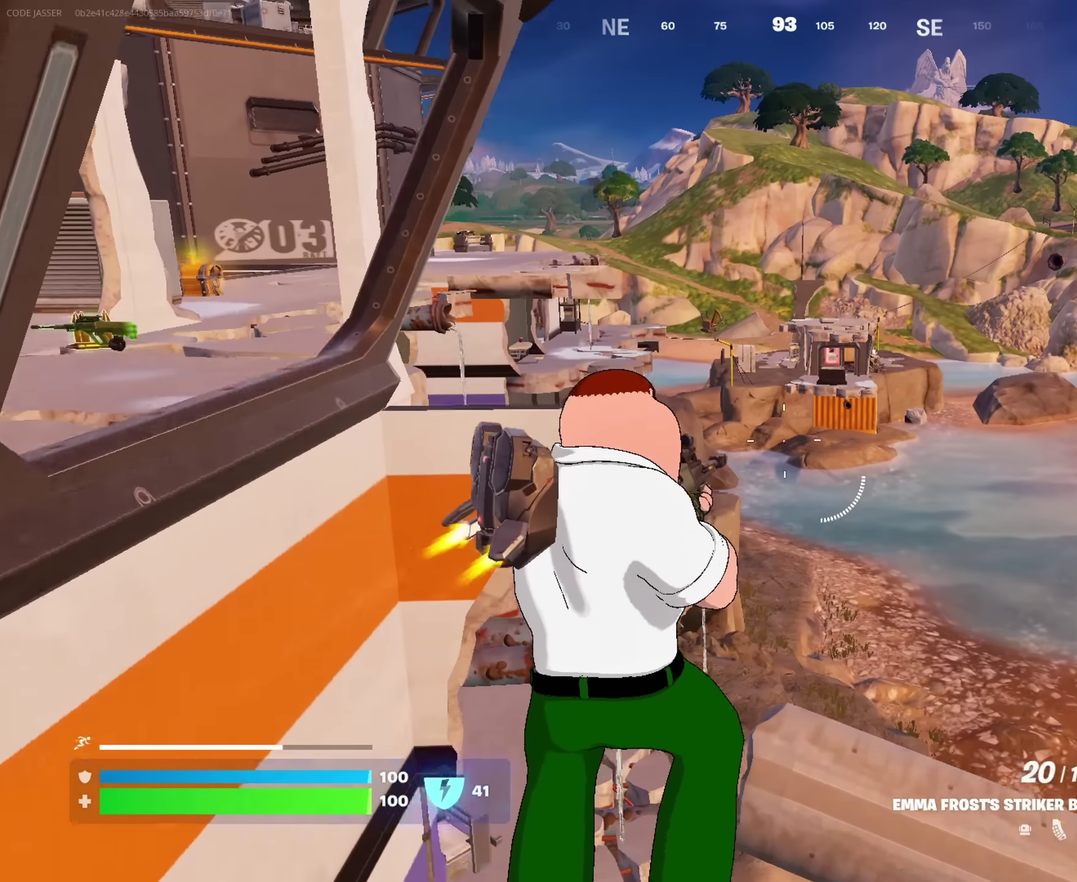
{"dt_ms": 550, "buttons": [], "left_stick": "up-left", "right_stick": "left"}
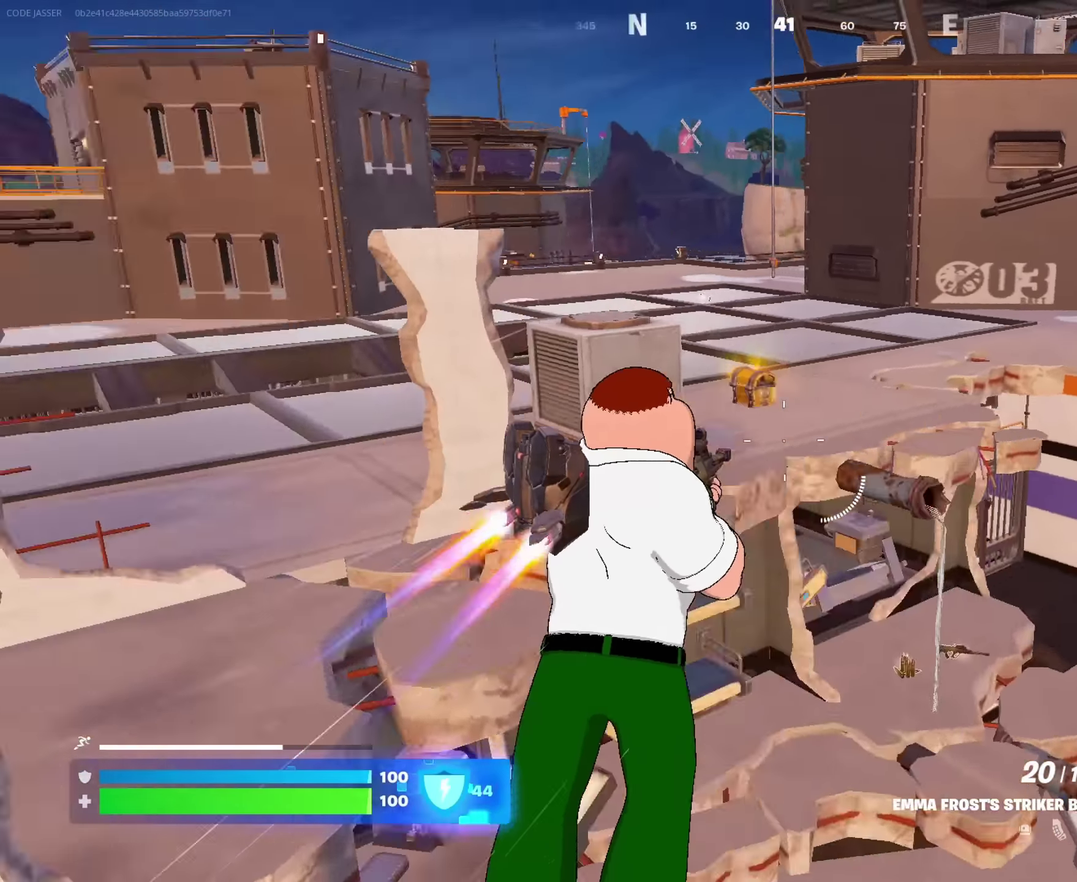
{"dt_ms": 450, "buttons": [], "left_stick": "up-right", "right_stick": "center", "events": [[67, "left_stick", "up"], [100, "right_stick", "center"], [350, "left_stick", "up-right"]]}
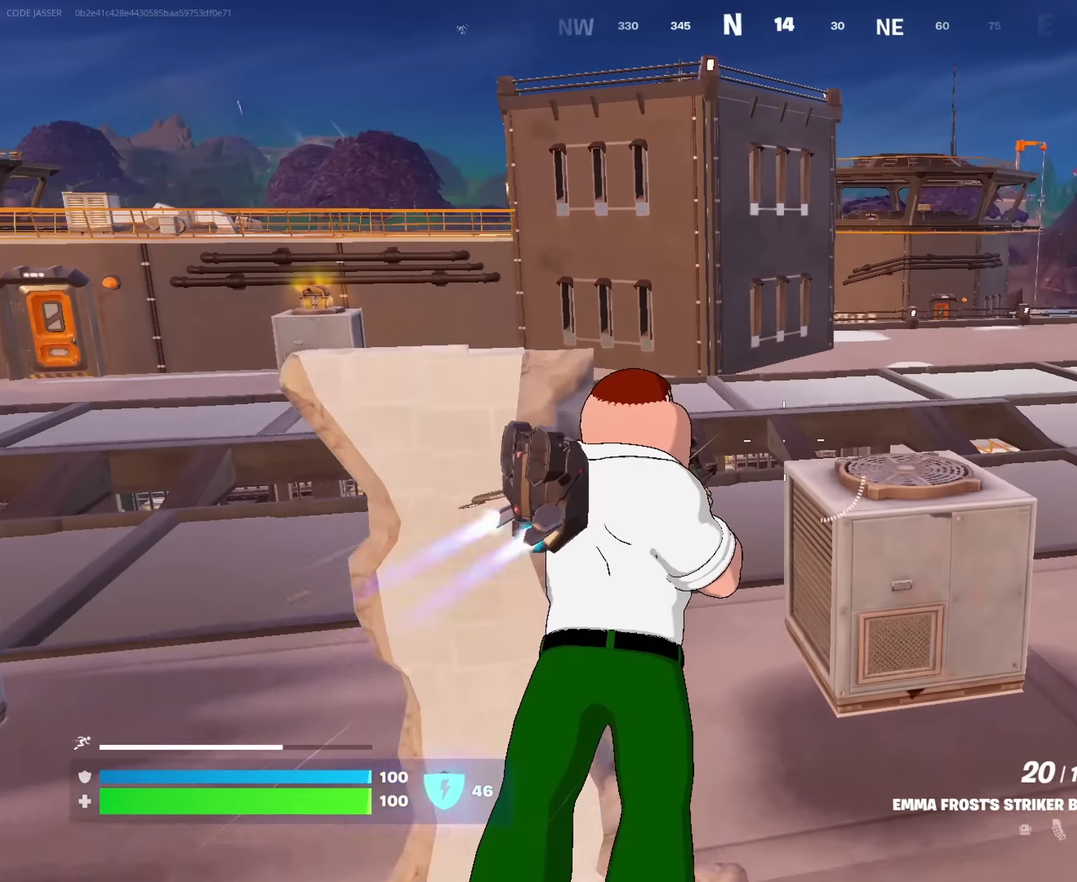
{"dt_ms": 450, "buttons": [], "left_stick": "center", "right_stick": "center"}
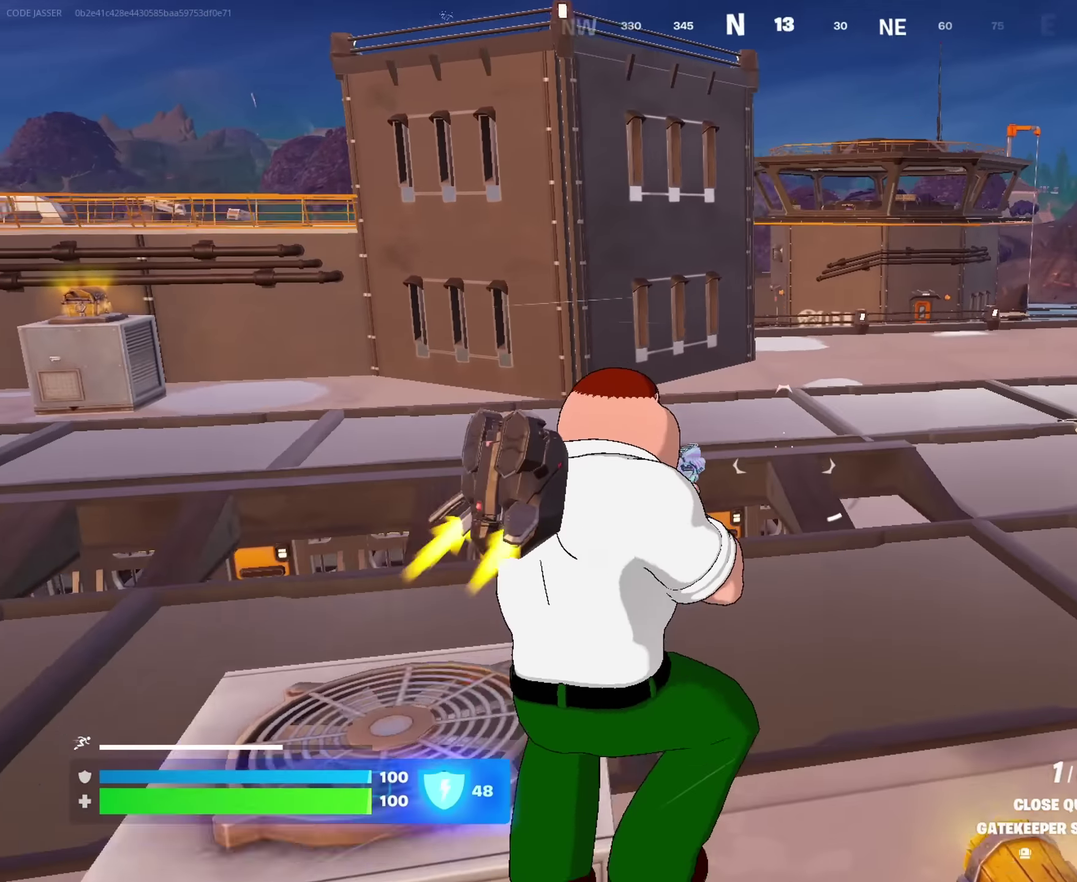
{"dt_ms": 550, "buttons": [], "left_stick": "up-left", "right_stick": "left"}
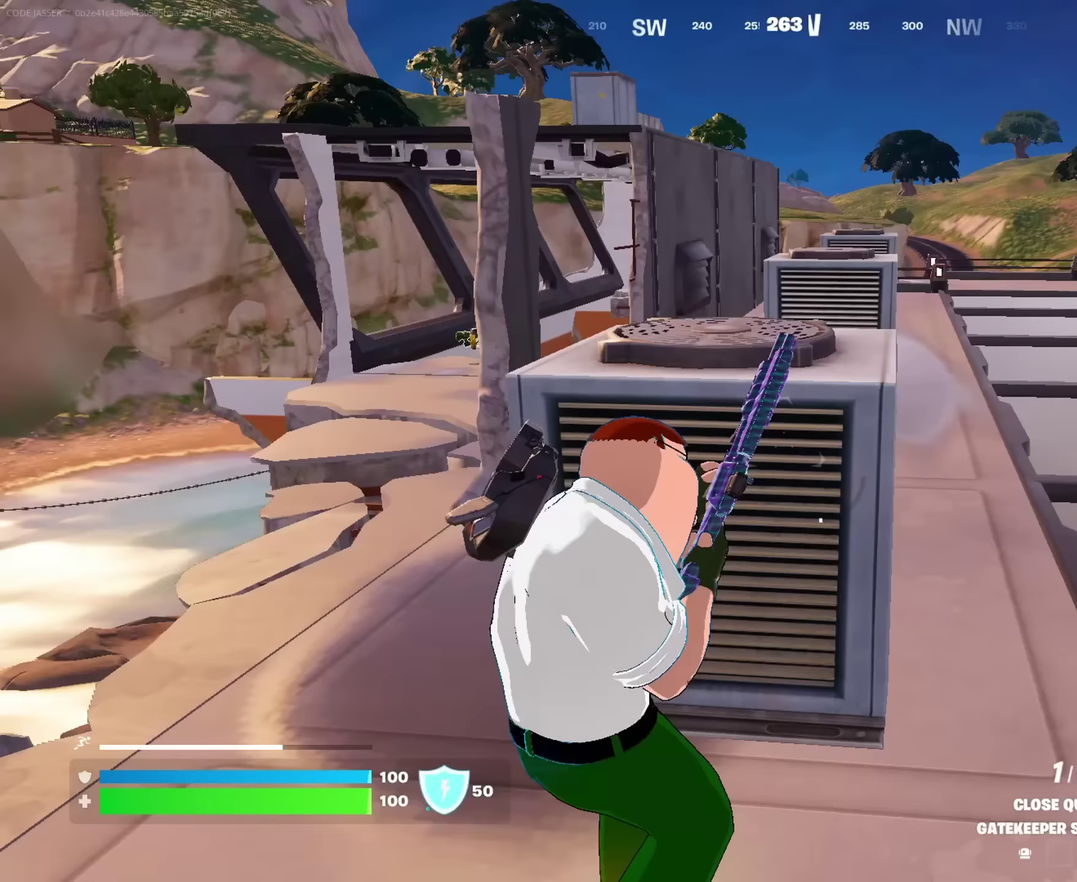
{"dt_ms": 450, "buttons": [], "left_stick": "down", "right_stick": "down-right"}
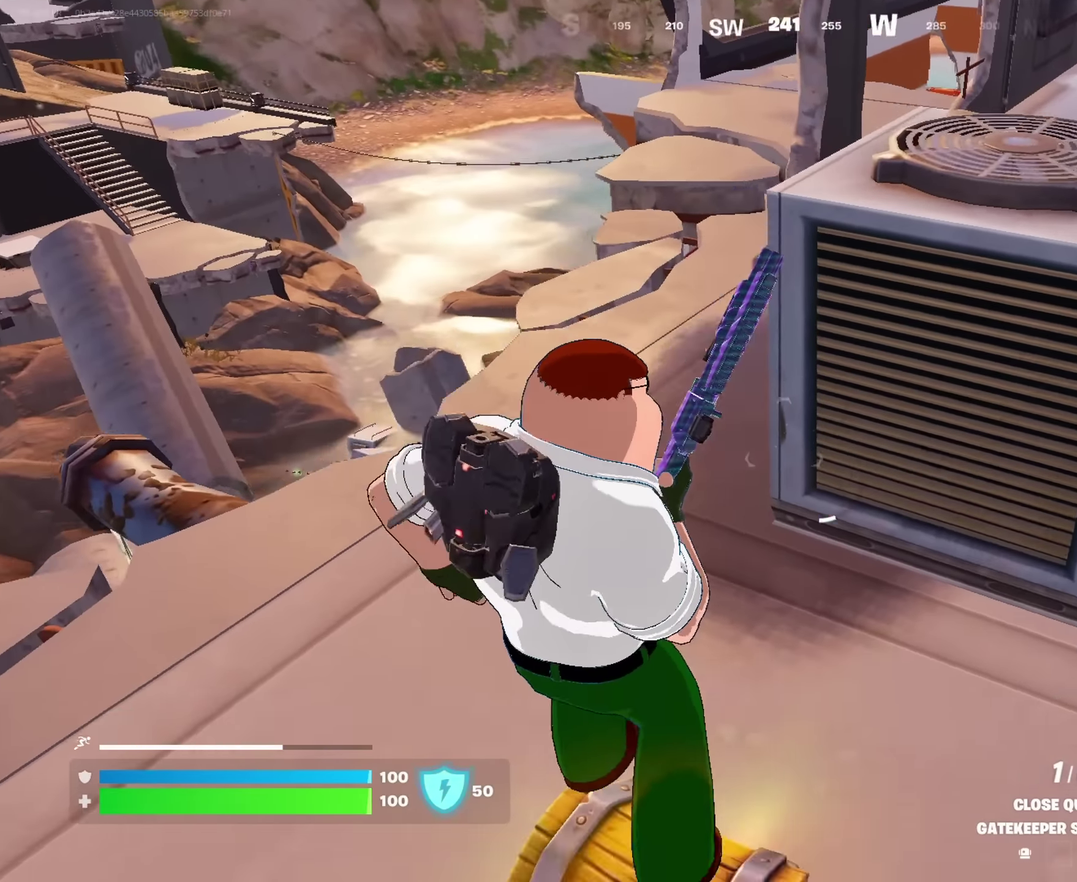
{"dt_ms": 550, "buttons": [], "left_stick": "down", "right_stick": "center", "events": [[83, "right_stick", "center"]]}
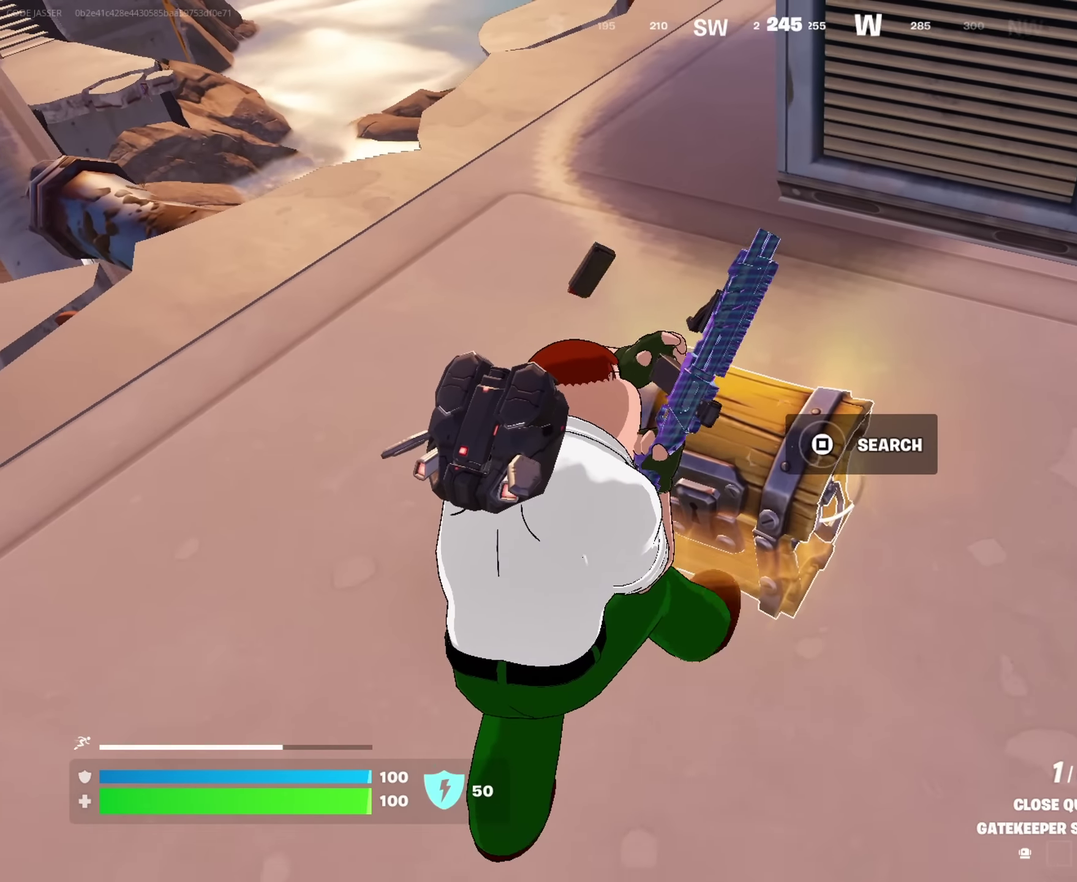
{"dt_ms": 450, "buttons": [], "left_stick": "down-left", "right_stick": "center", "events": [[33, "left_stick", "down-right"], [117, "SQUARE", "down"], [117, "left_stick", "up-right"], [200, "SQUARE", "up"], [250, "left_stick", "up"], [283, "SQUARE", "down"], [367, "SQUARE", "up"], [367, "left_stick", "up-left"], [450, "left_stick", "down-left"]]}
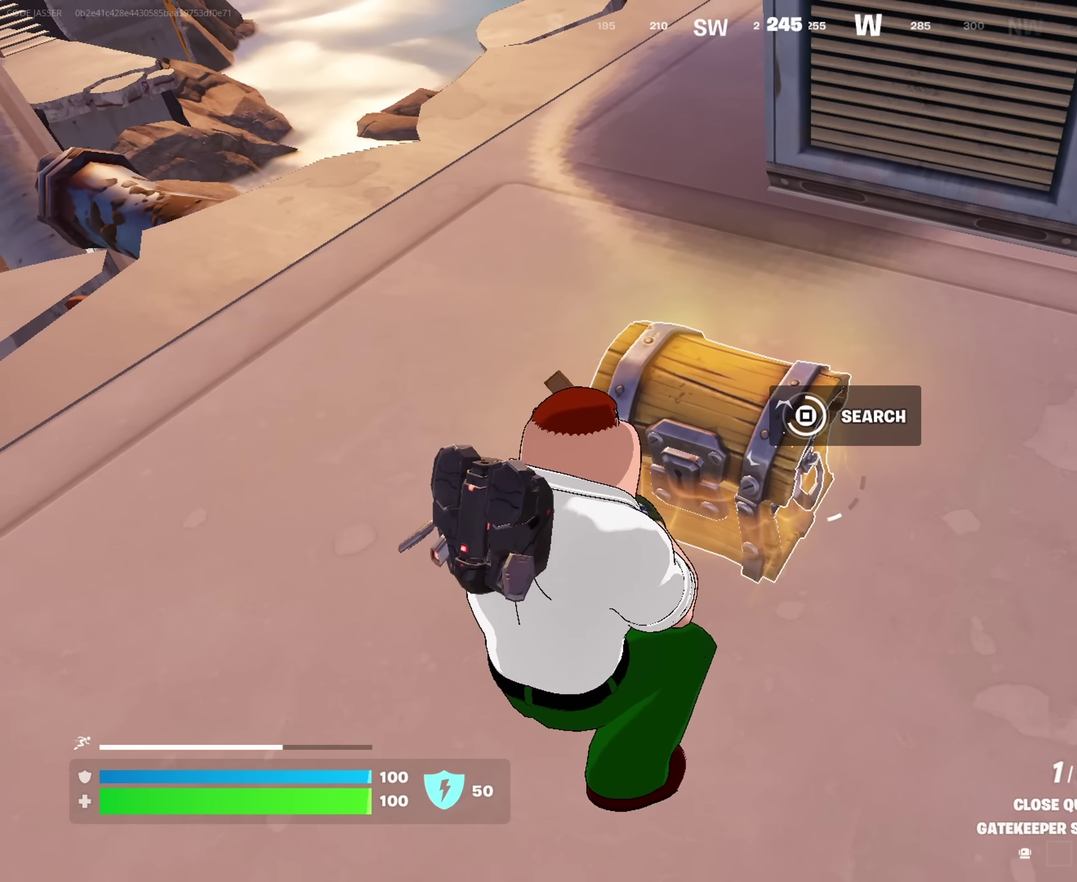
{"dt_ms": 550, "buttons": [], "left_stick": "down-left", "right_stick": "center", "events": [[183, "TRIANGLE", "down"], [250, "TRIANGLE", "up"], [283, "right_stick", "down-left"], [367, "right_stick", "center"]]}
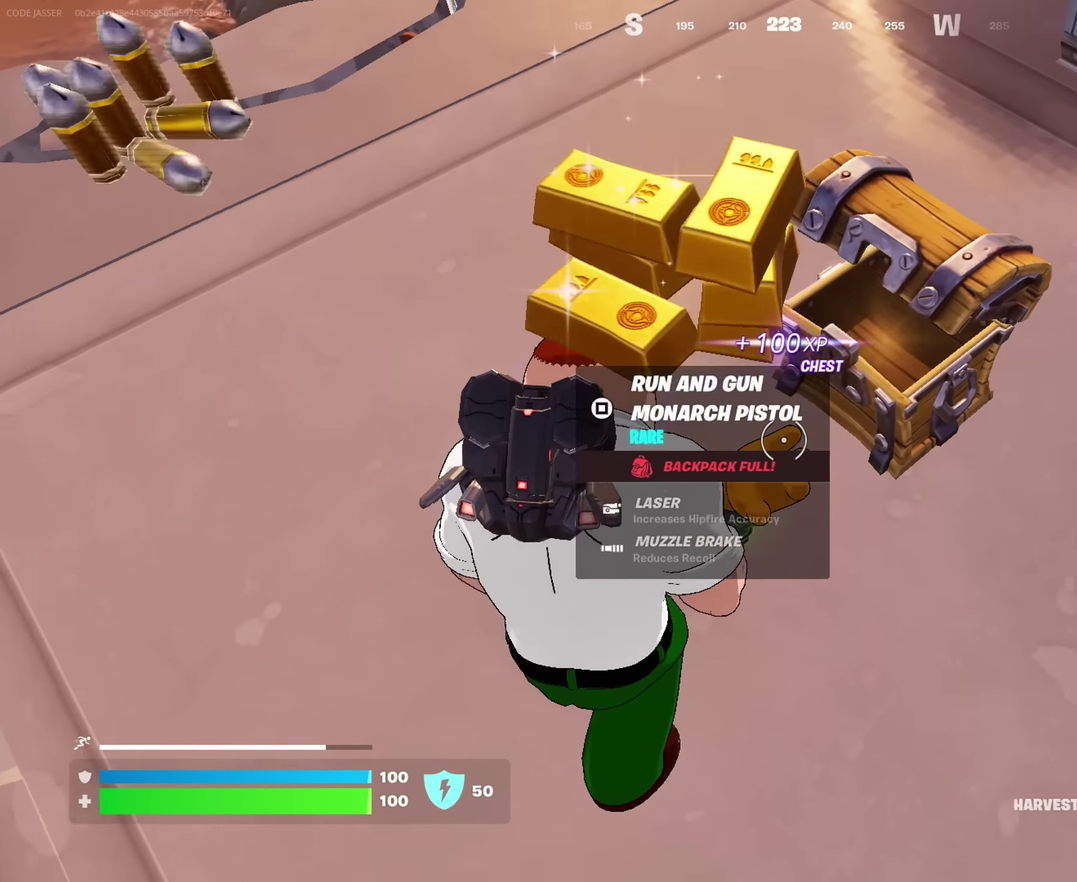
{"dt_ms": 450, "buttons": [], "left_stick": "down-left", "right_stick": "center", "events": [[83, "right_stick", "up-left"], [150, "right_stick", "left"], [317, "right_stick", "center"]]}
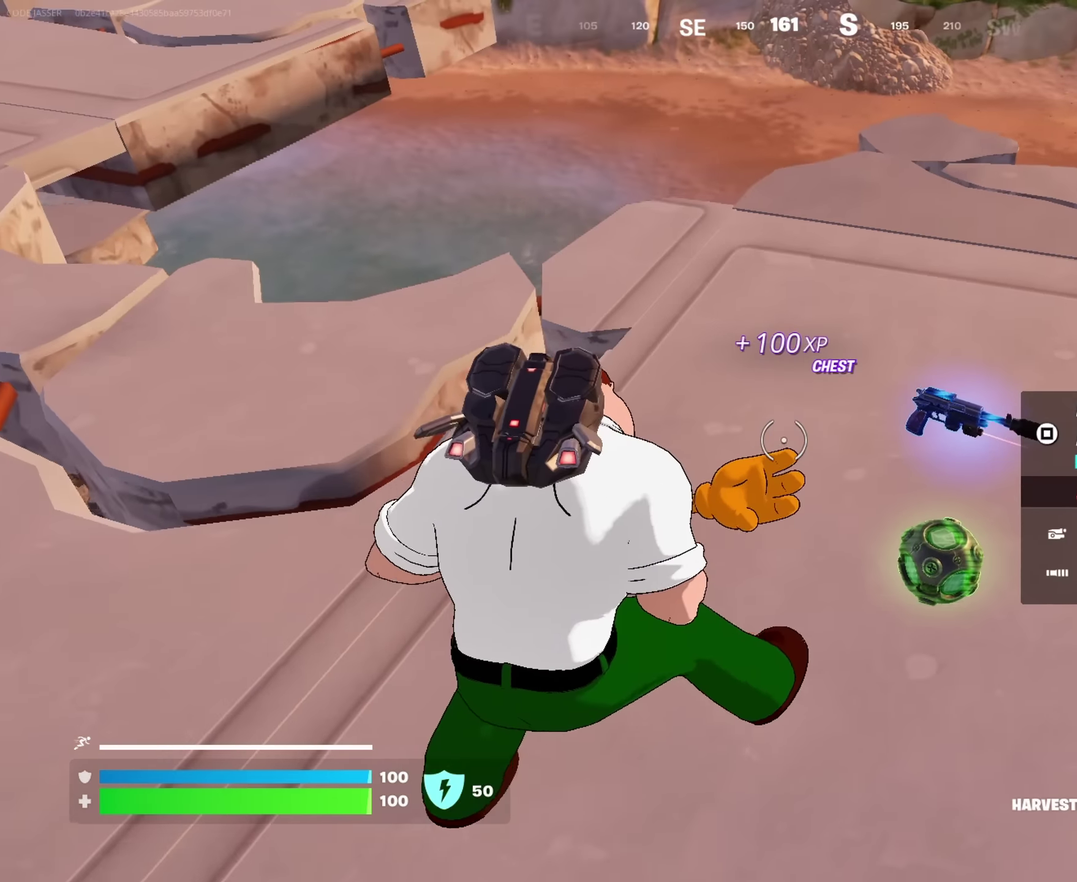
{"dt_ms": 550, "buttons": [], "left_stick": "up", "right_stick": "center"}